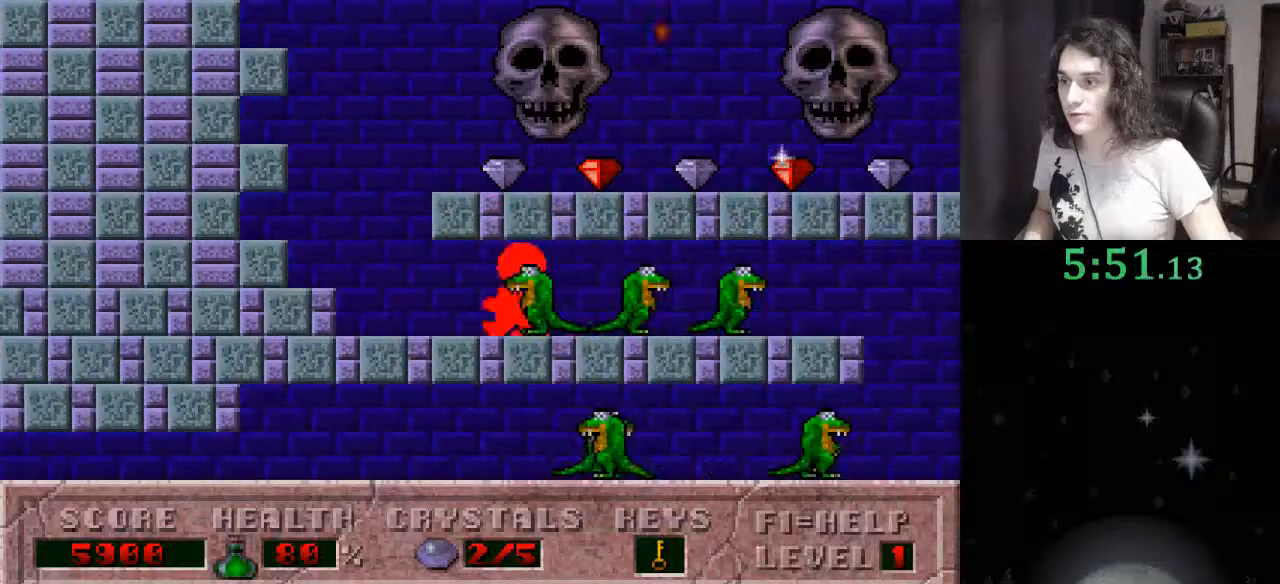
Gameplay with keyboard; each line is a JSON object with the keys held at the frame after it. "events" lists presses ("down") and releases ("up") of ".", "/", "0", "1", "2", "3", "4", "5", "6", "7", "8", "9", "a", "alt_l", "alt_r", "b", "backslash", "backspace", "c", "caps_lock", "comma", "ctrl_l", "ctrl_r", "d", "down", "e", "equals", "escape", "f", "f1", "f10", "f11", "f12", "f2", "f3", "f4", "f5", "f6", "f7", "f8", "f9", "g", "h", "i", "j", "k", "l", "lbracket", "left", "m", "minus", "n", "o", "p", "q", "quote", "r", "rbracket", "return", "right", "s", "semicolon", "shift_l", "shift_r", "space", "super", "t", "tab", "tilde", "u", "up", "v", "w", "x", "y" and "z" between this image and that frame as [ms after this image, input, new state], when the widget could be followed in between. No other keys are recorded. Mouse input is not recorded.
{"keys": ["right"], "events": [[200, "ctrl_l", "down"], [200, "right", "down"], [233, "left", "up"], [367, "ctrl_l", "up"]]}
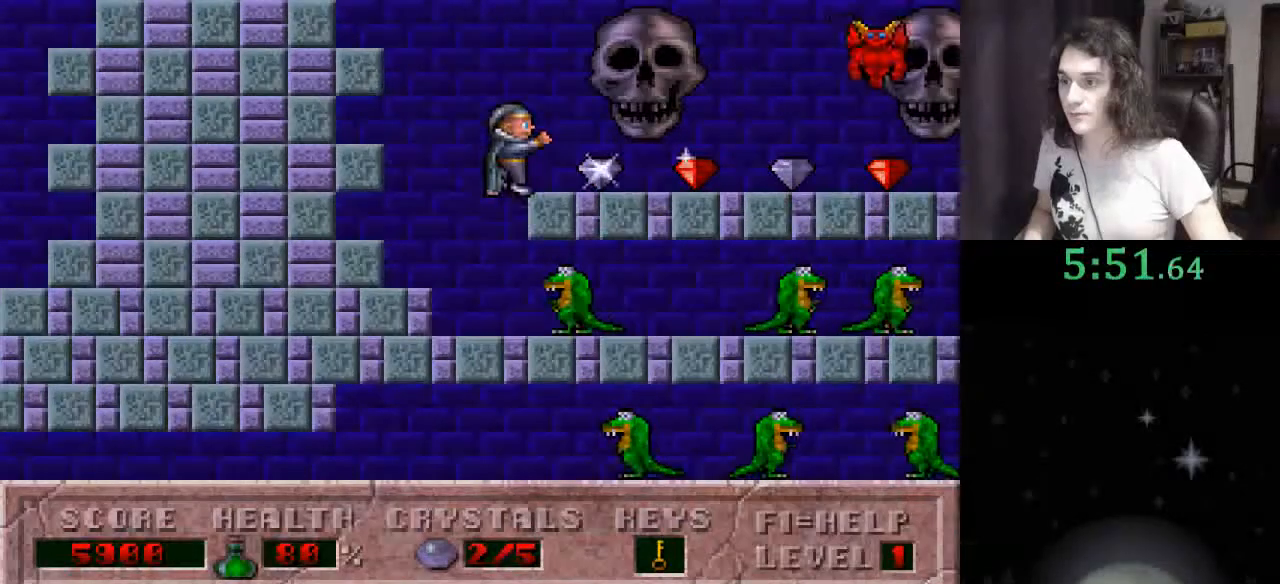
{"keys": ["right"], "events": []}
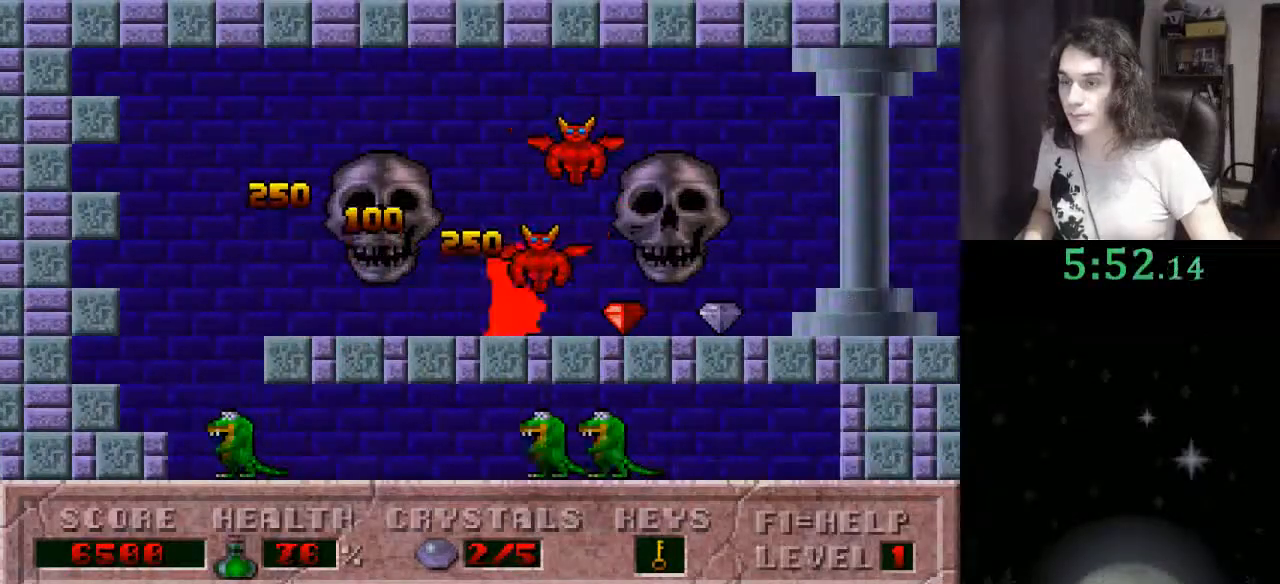
{"keys": ["right"], "events": []}
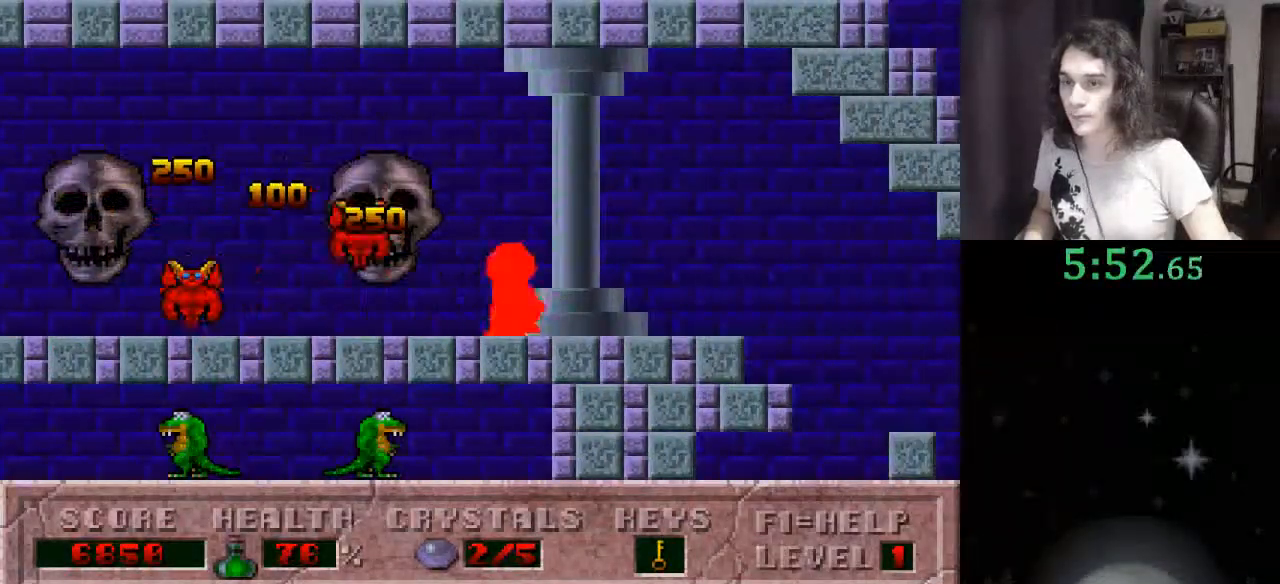
{"keys": ["right"], "events": []}
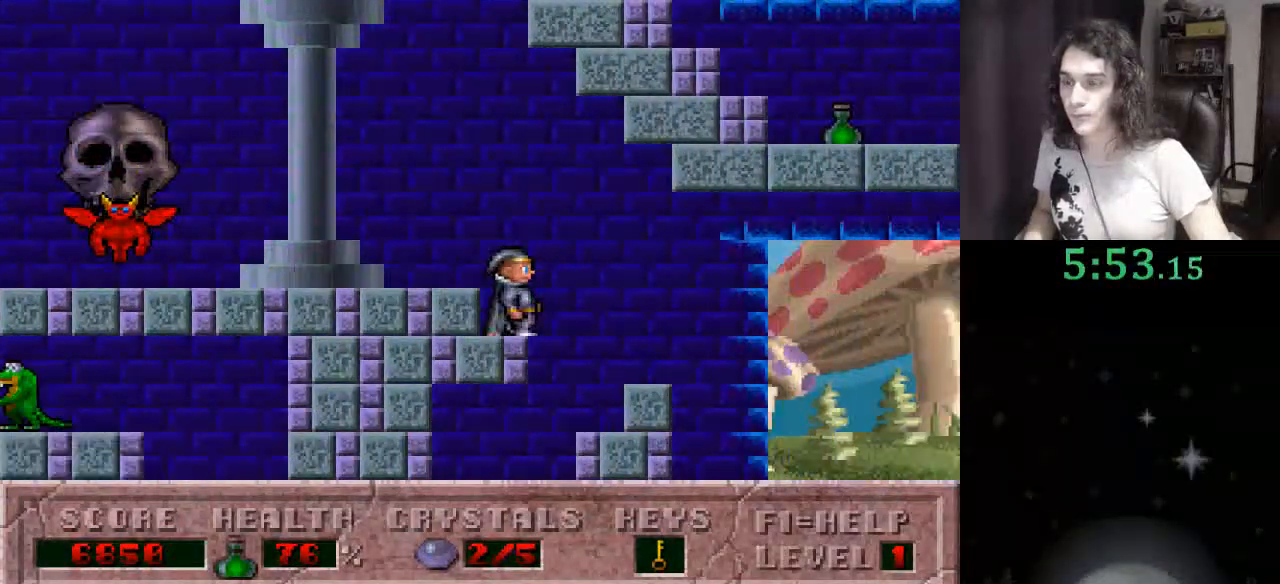
{"keys": ["ctrl_l", "right"], "events": [[367, "ctrl_l", "down"]]}
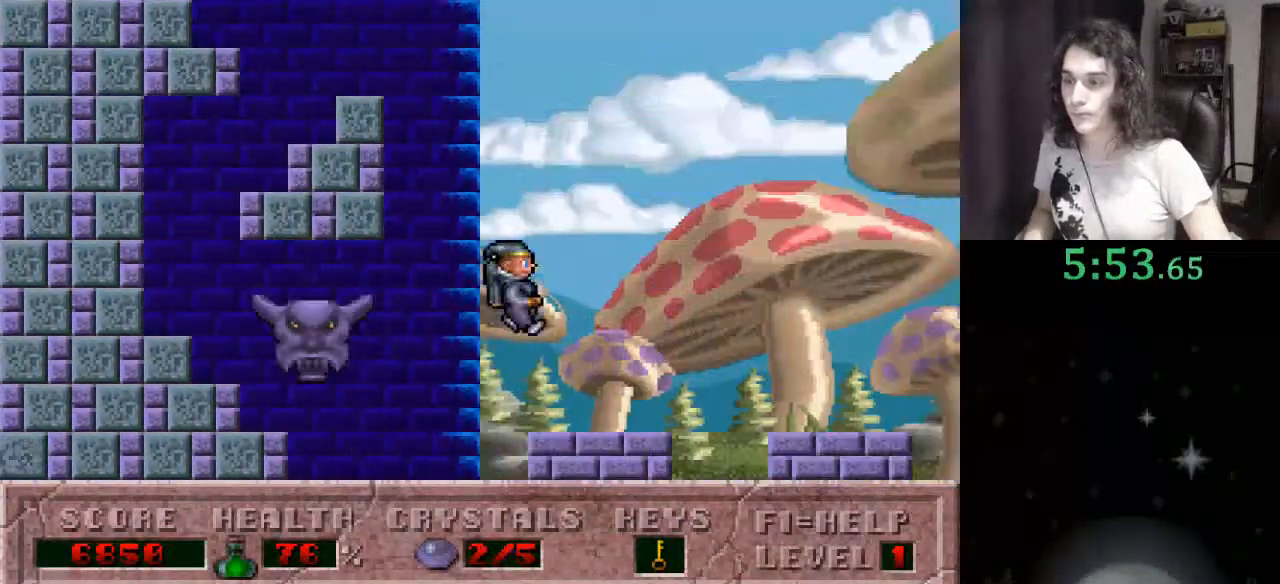
{"keys": ["right"], "events": [[500, "ctrl_l", "up"]]}
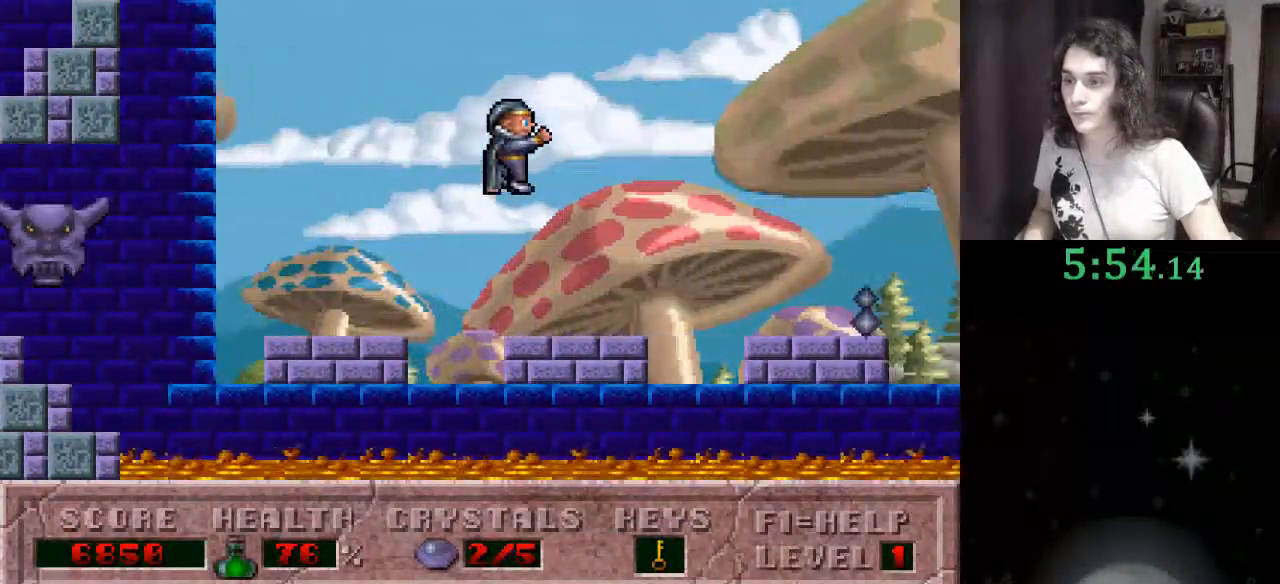
{"keys": ["ctrl_l", "right"], "events": [[233, "ctrl_l", "down"]]}
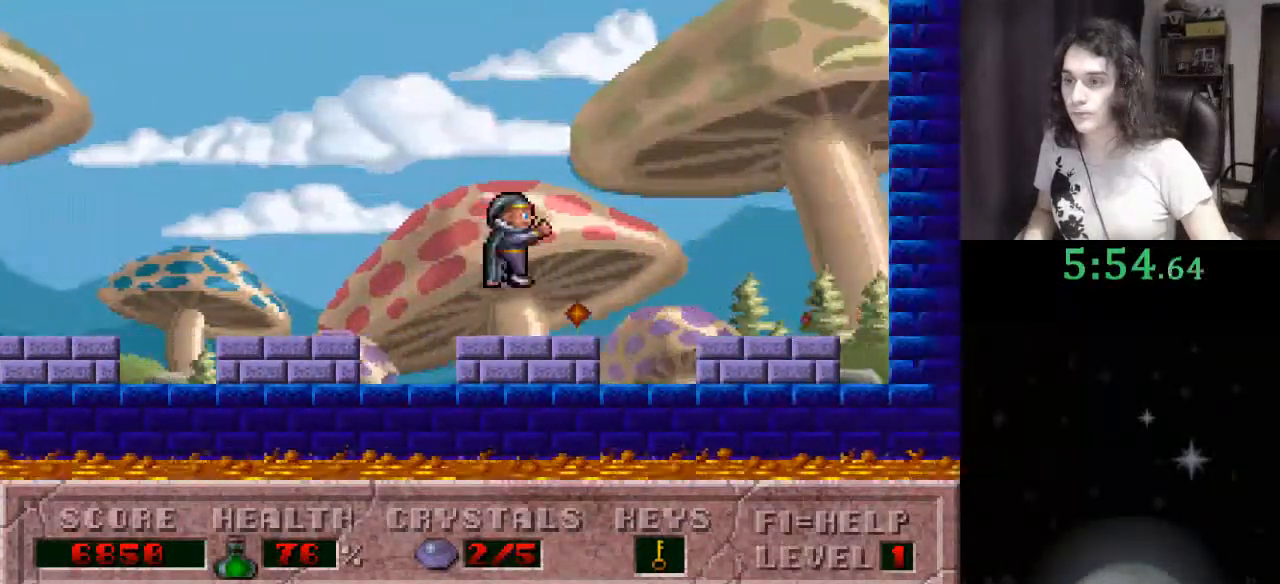
{"keys": ["right"], "events": [[333, "ctrl_l", "up"]]}
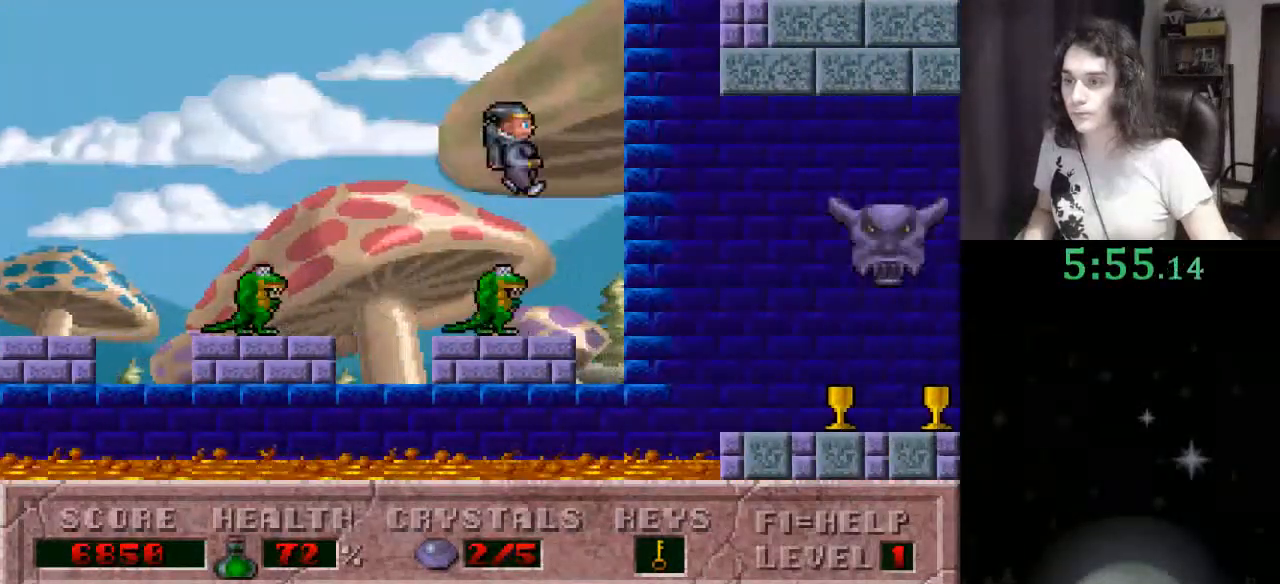
{"keys": ["right"], "events": []}
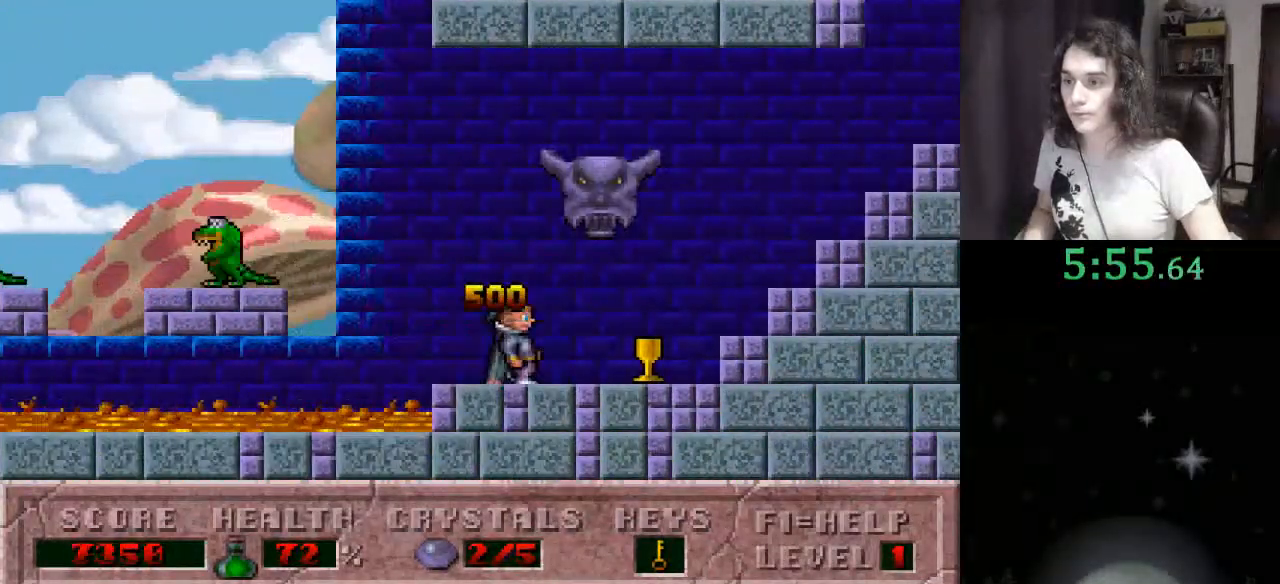
{"keys": ["right"], "events": []}
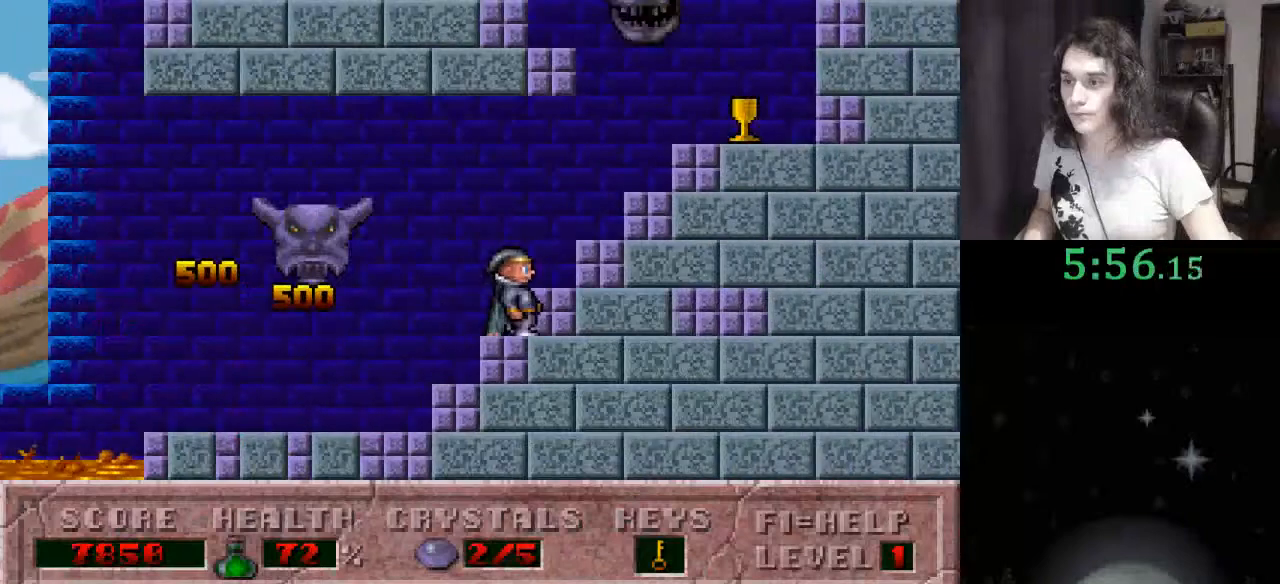
{"keys": ["left"], "events": [[333, "ctrl_l", "down"], [333, "left", "down"], [367, "right", "up"], [467, "ctrl_l", "up"]]}
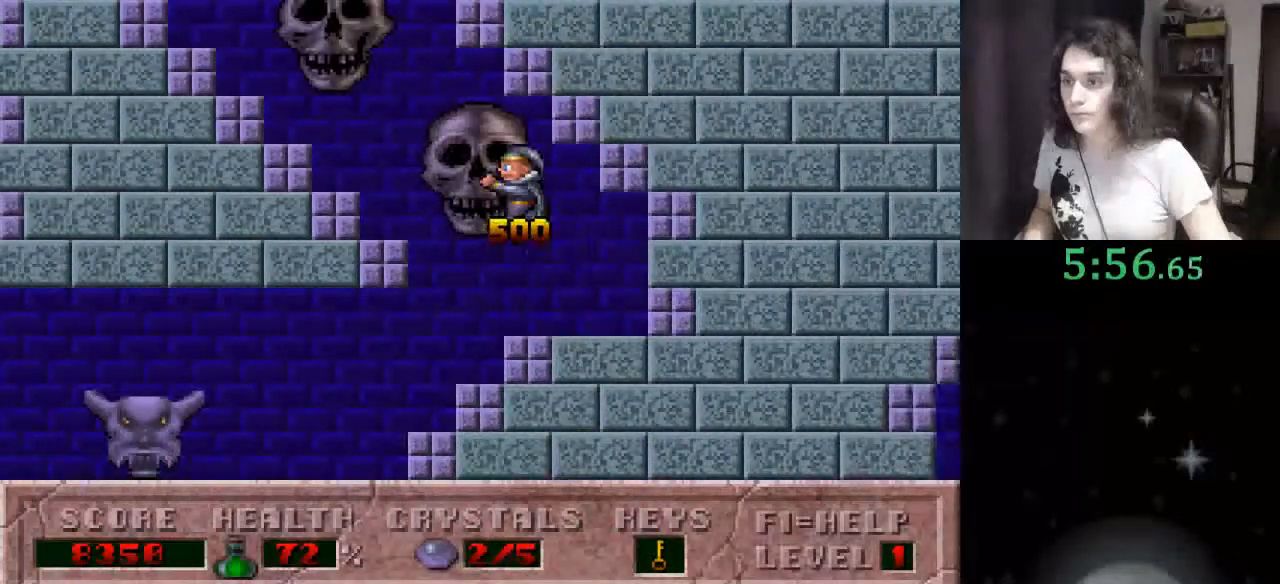
{"keys": ["left"], "events": []}
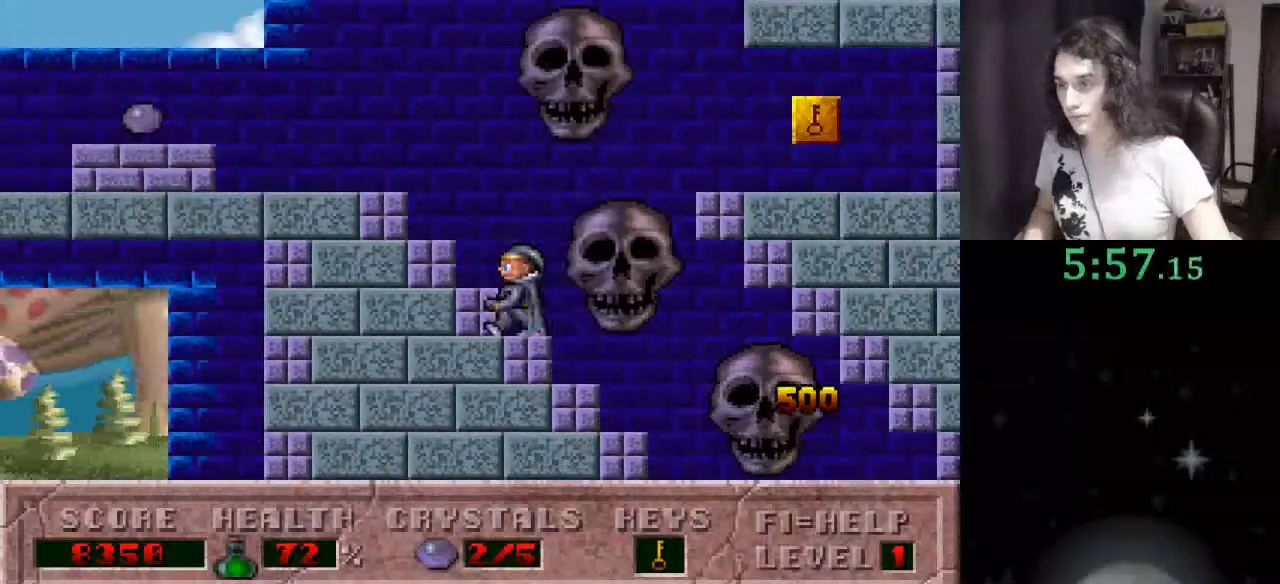
{"keys": ["left"], "events": []}
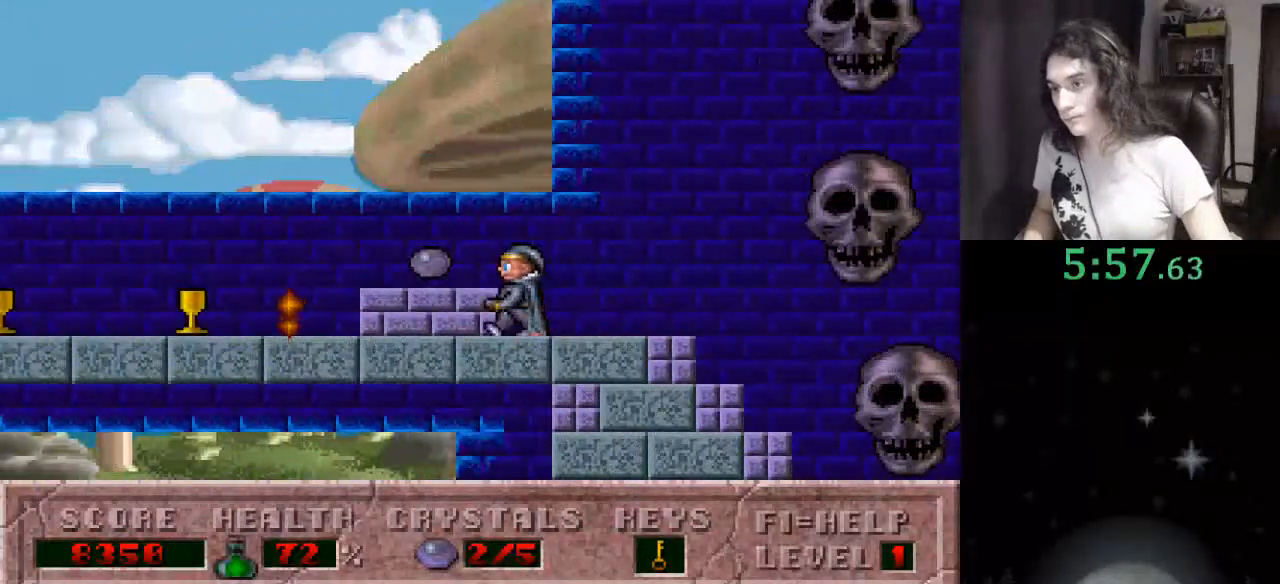
{"keys": ["ctrl_l", "left"], "events": [[433, "ctrl_l", "down"]]}
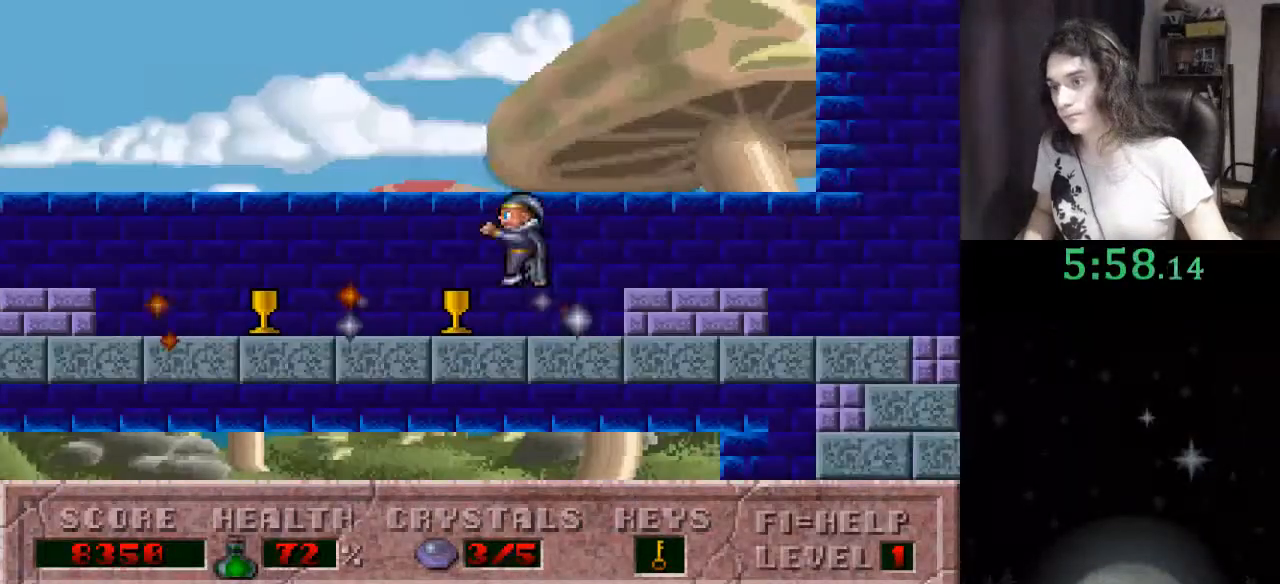
{"keys": ["left"], "events": [[167, "ctrl_l", "up"]]}
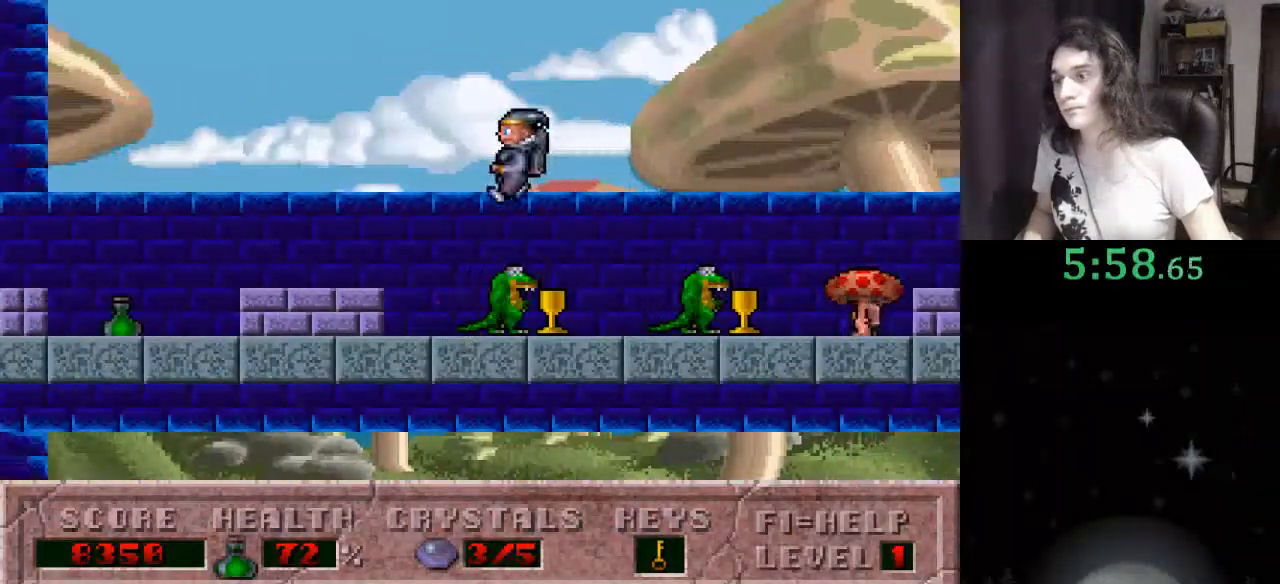
{"keys": ["left"], "events": []}
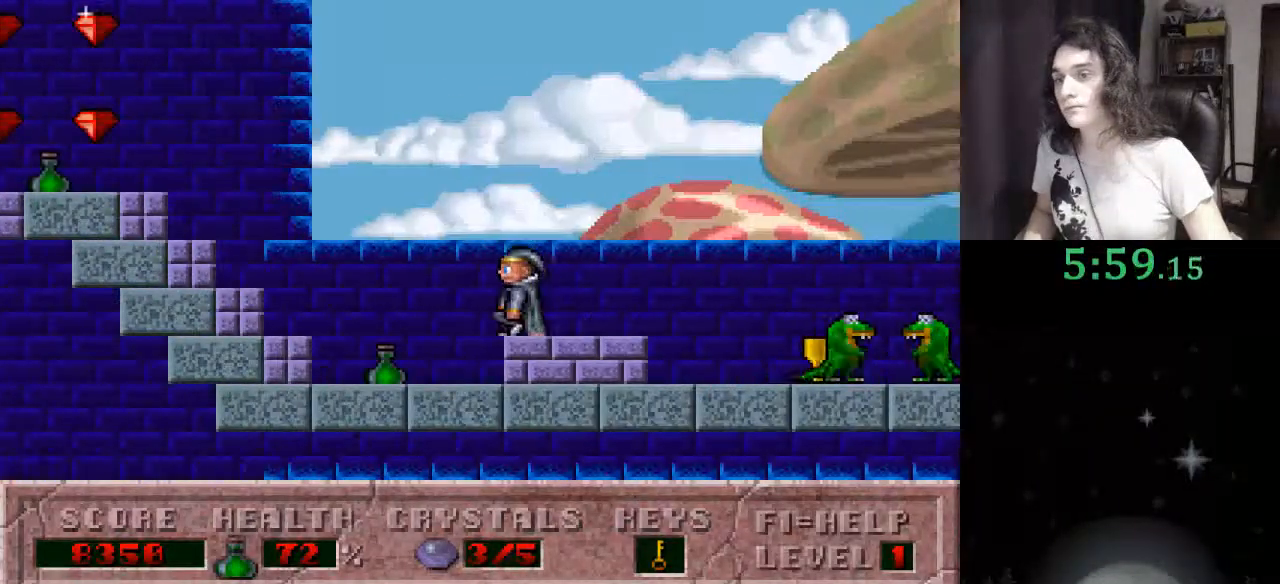
{"keys": ["left"], "events": []}
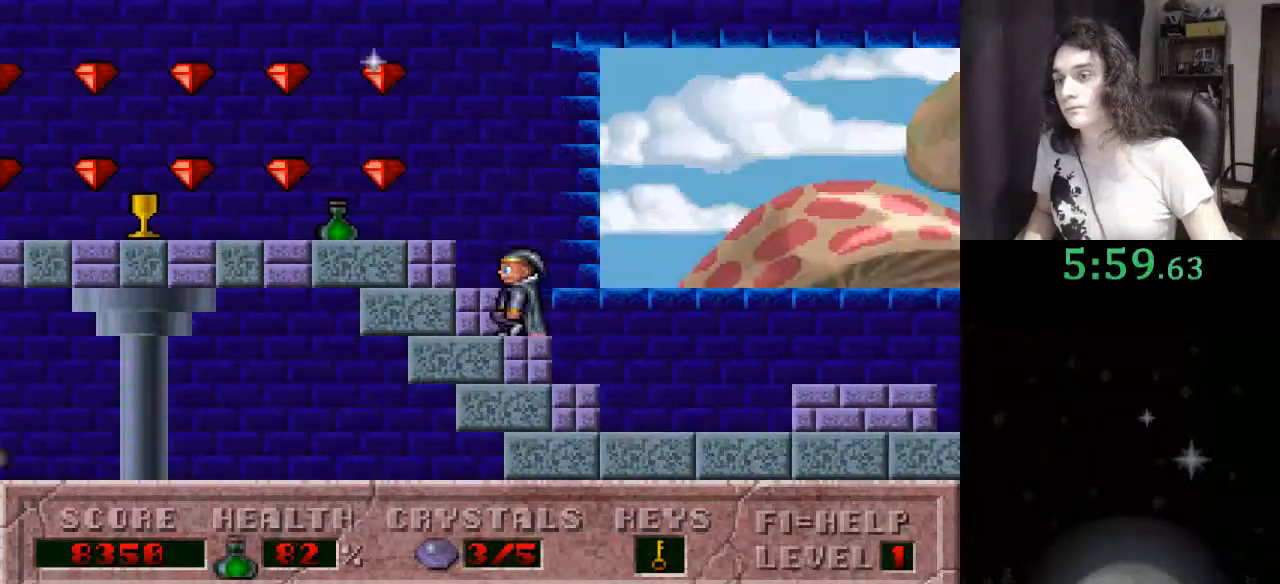
{"keys": ["left"], "events": []}
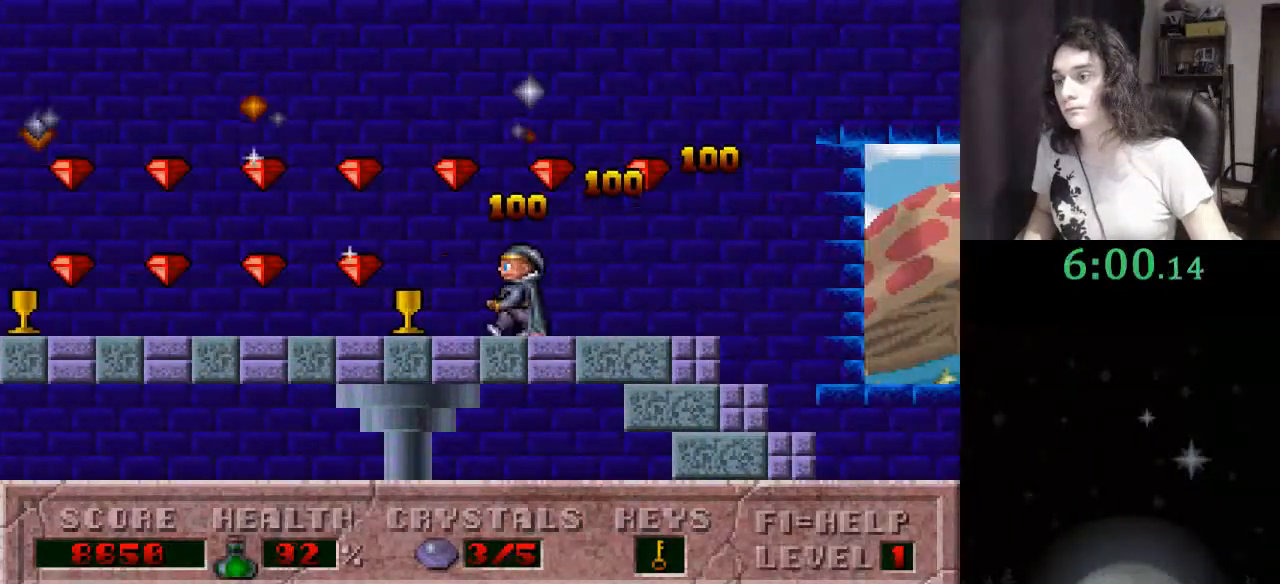
{"keys": ["left"], "events": []}
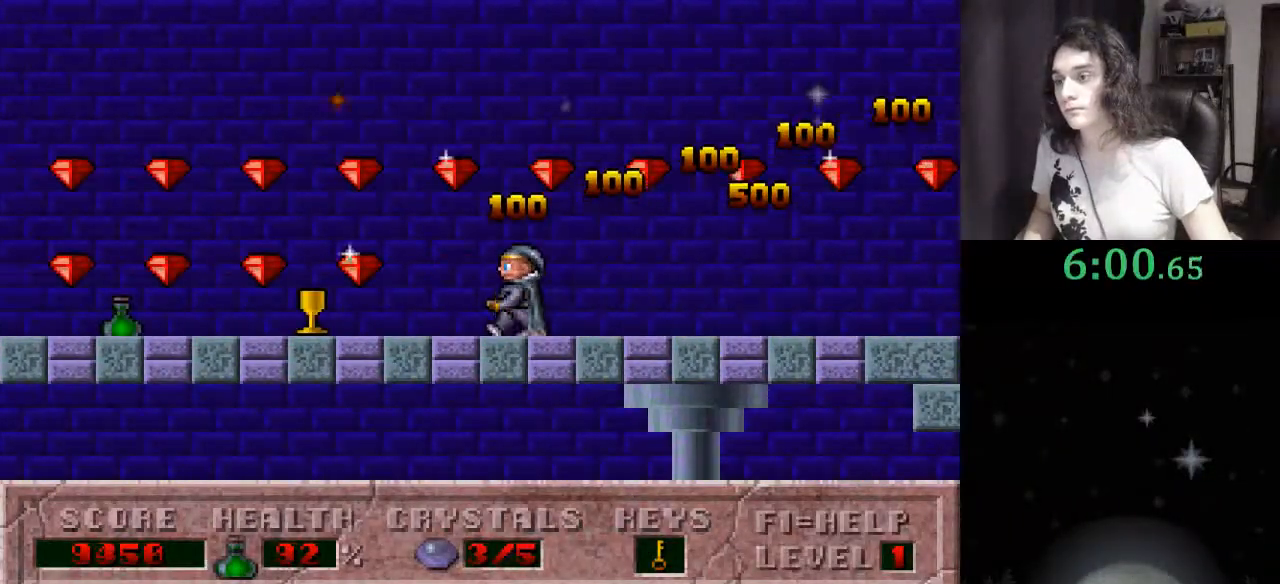
{"keys": ["left"], "events": []}
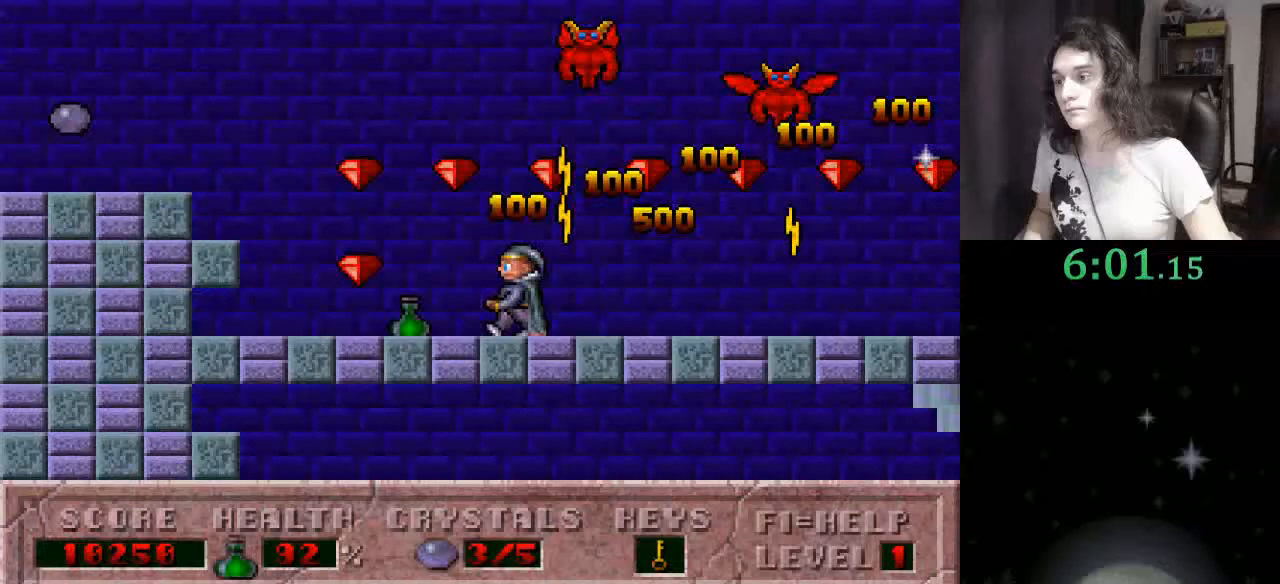
{"keys": ["ctrl_l", "left"], "events": [[233, "ctrl_l", "down"]]}
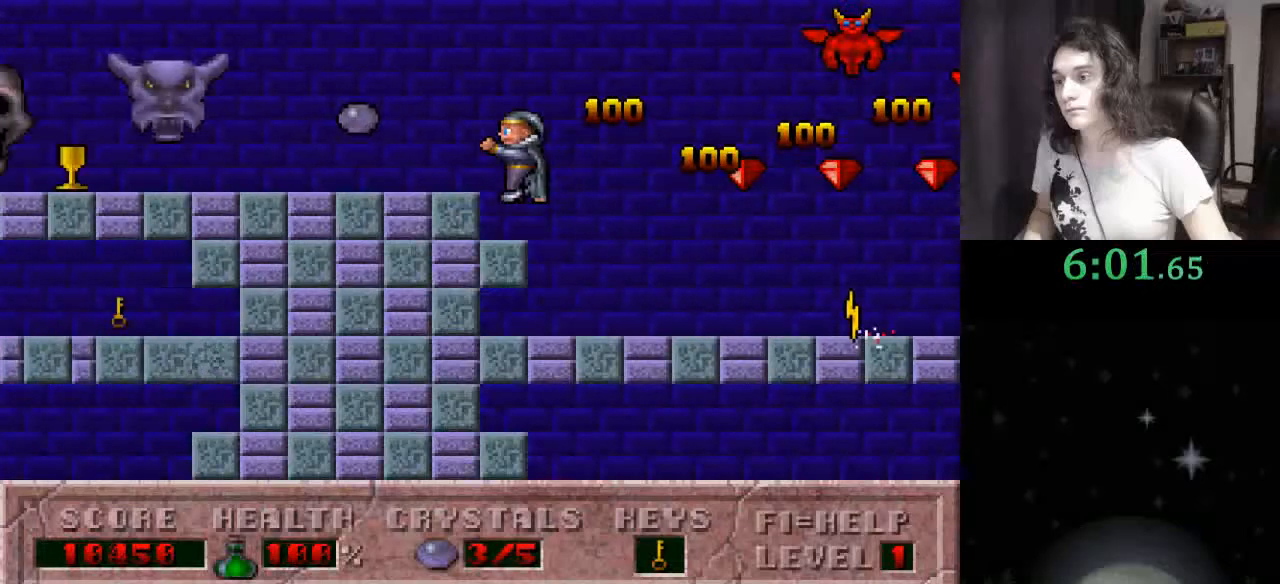
{"keys": ["alt_l", "right"], "events": [[267, "ctrl_l", "up"], [300, "left", "up"], [300, "right", "down"], [433, "alt_l", "down"]]}
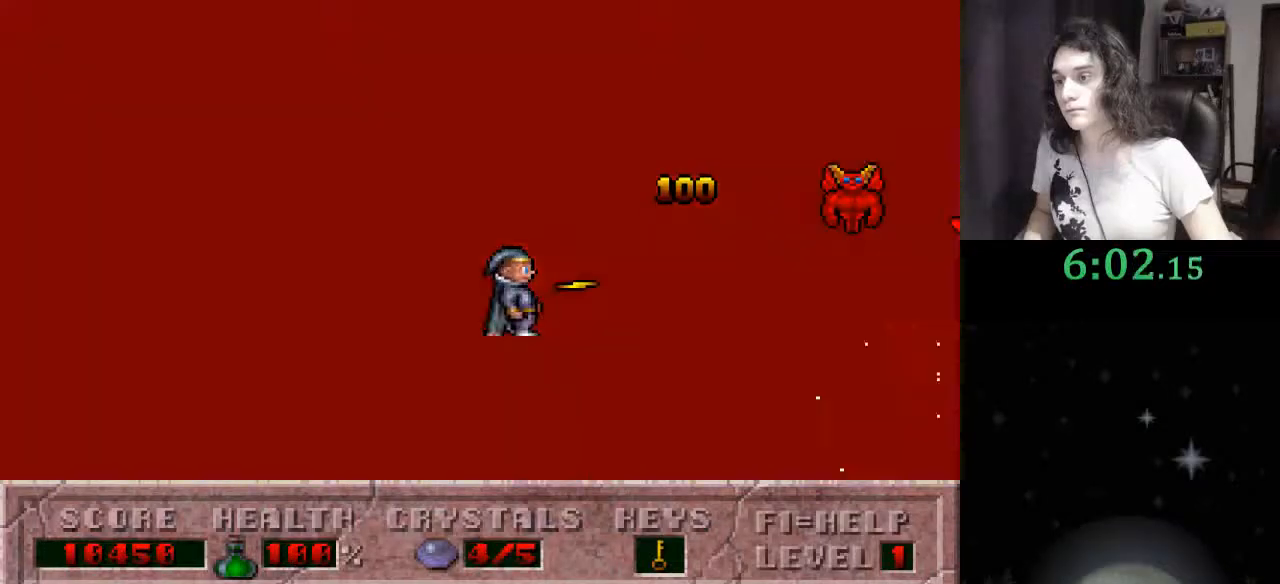
{"keys": ["right"], "events": [[133, "alt_l", "up"]]}
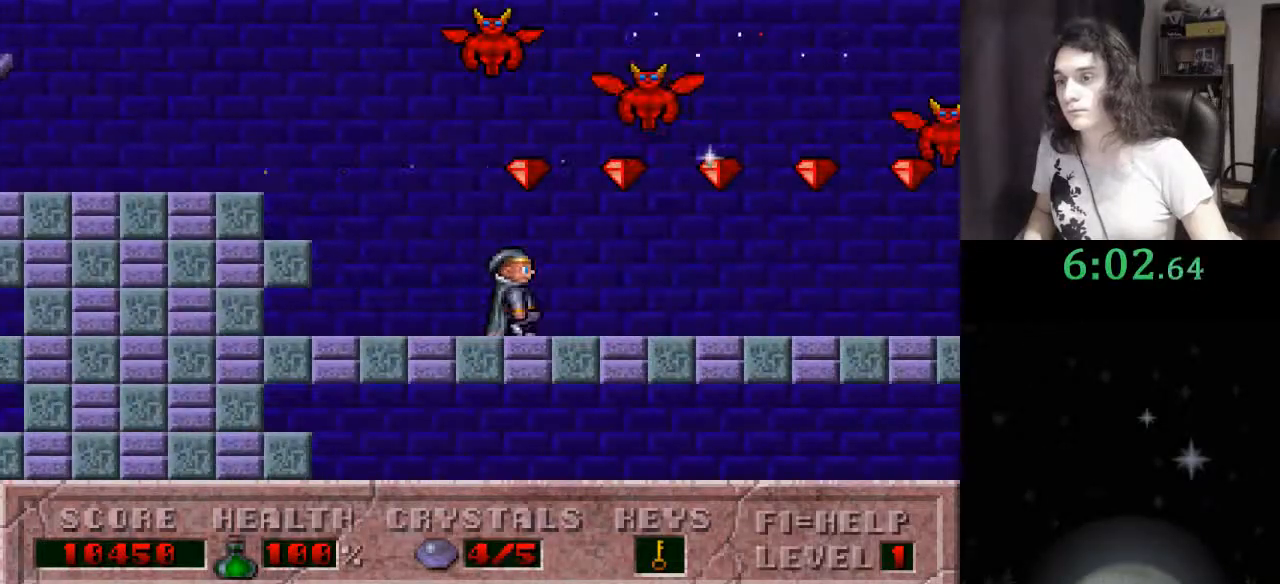
{"keys": ["right"], "events": [[67, "up", "down"], [100, "alt_l", "down"], [200, "alt_l", "up"], [233, "alt_l", "down"], [333, "alt_l", "up"], [400, "alt_l", "down"], [467, "alt_l", "up"], [467, "up", "up"]]}
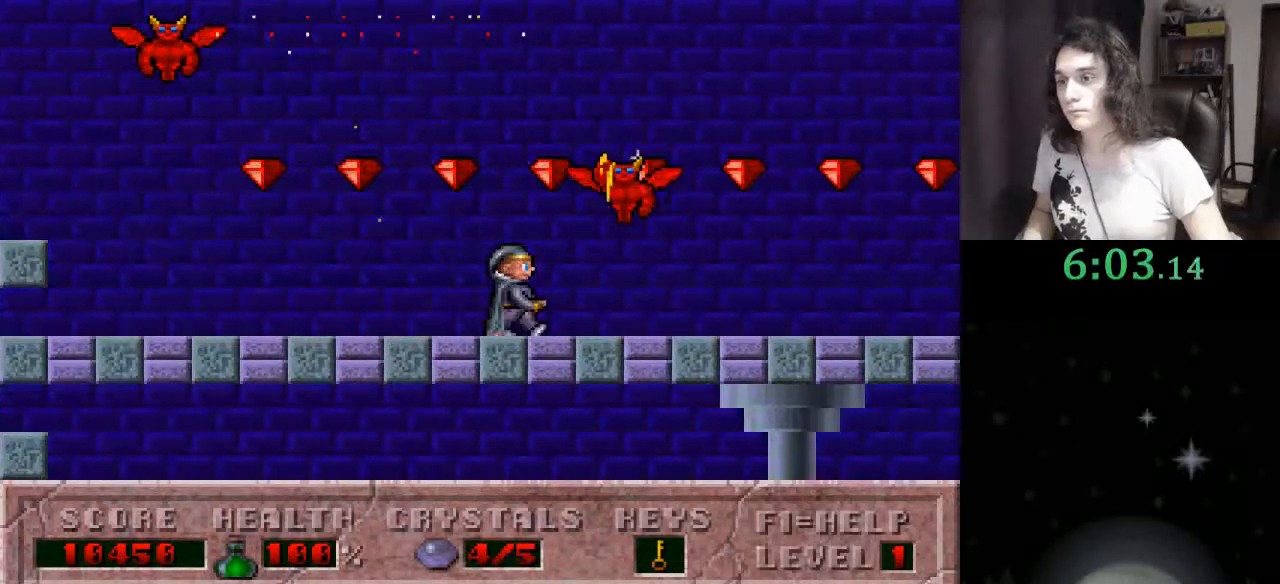
{"keys": ["right"], "events": [[33, "alt_l", "down"], [167, "alt_l", "up"], [200, "up", "down"], [433, "alt_l", "down"], [500, "alt_l", "up"], [500, "up", "up"]]}
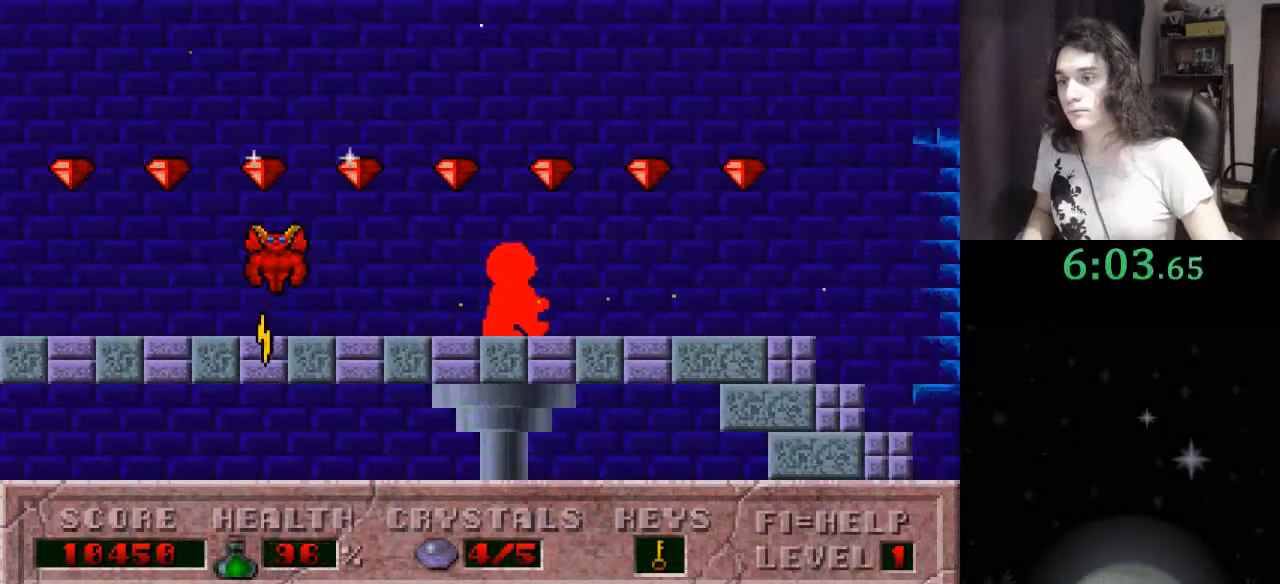
{"keys": ["right"], "events": []}
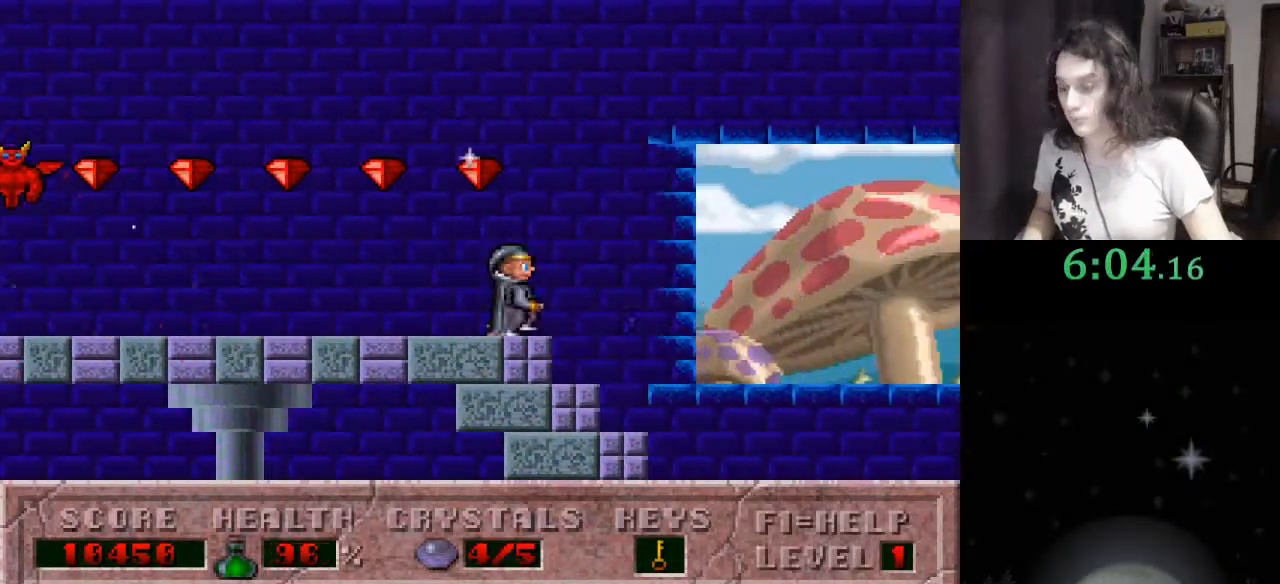
{"keys": ["right"], "events": []}
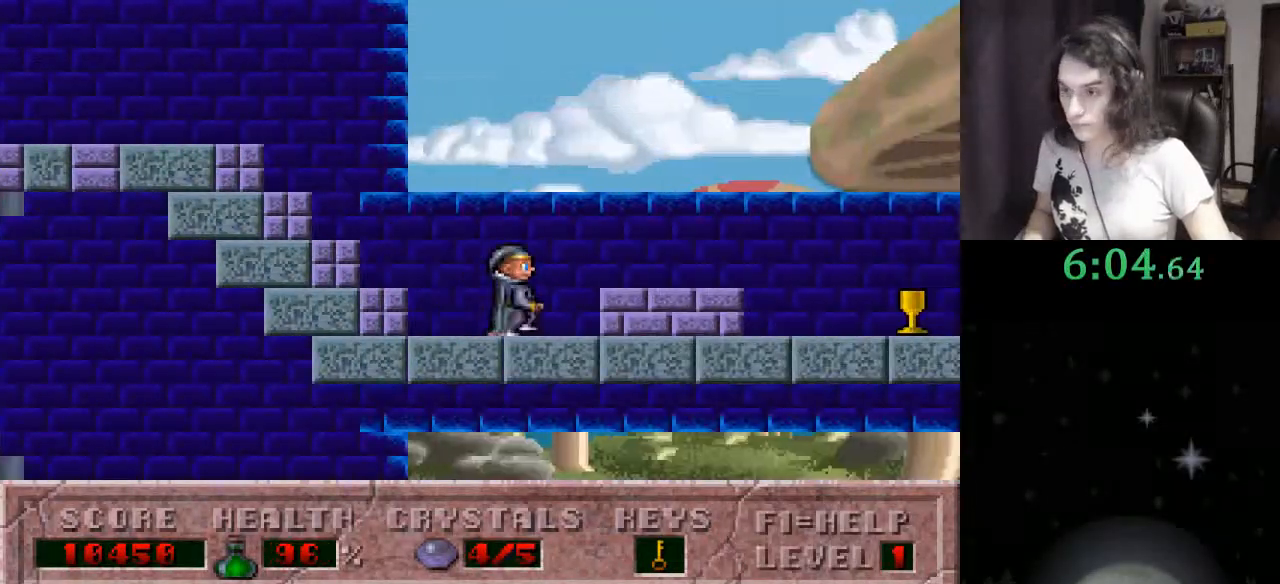
{"keys": ["right"], "events": []}
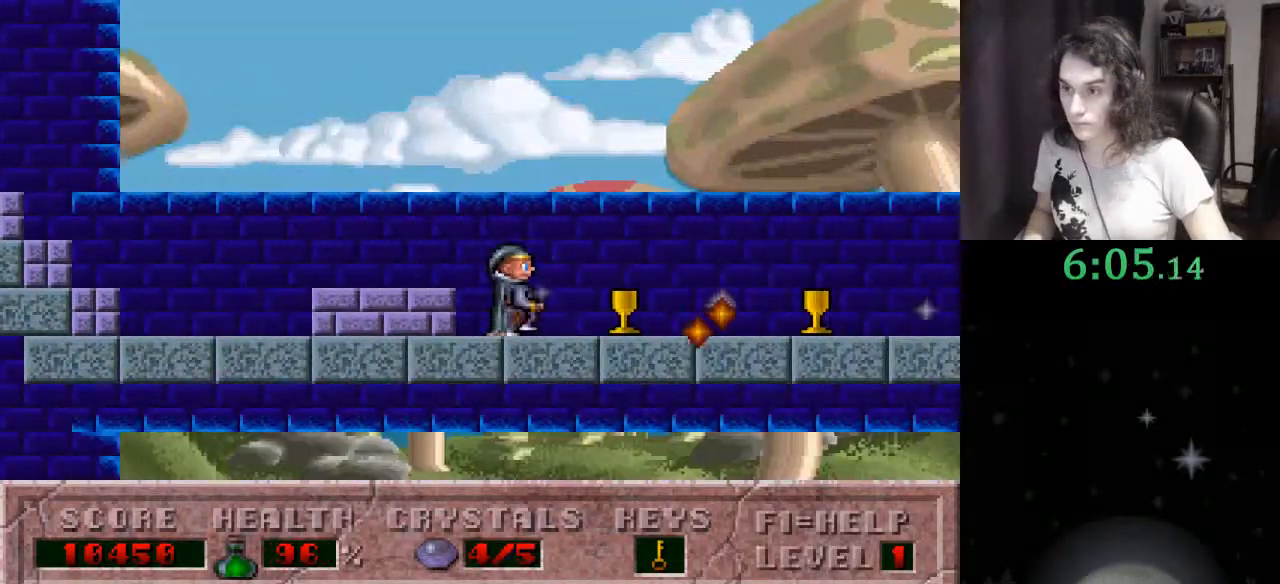
{"keys": ["right"], "events": [[33, "ctrl_l", "down"], [267, "ctrl_l", "up"]]}
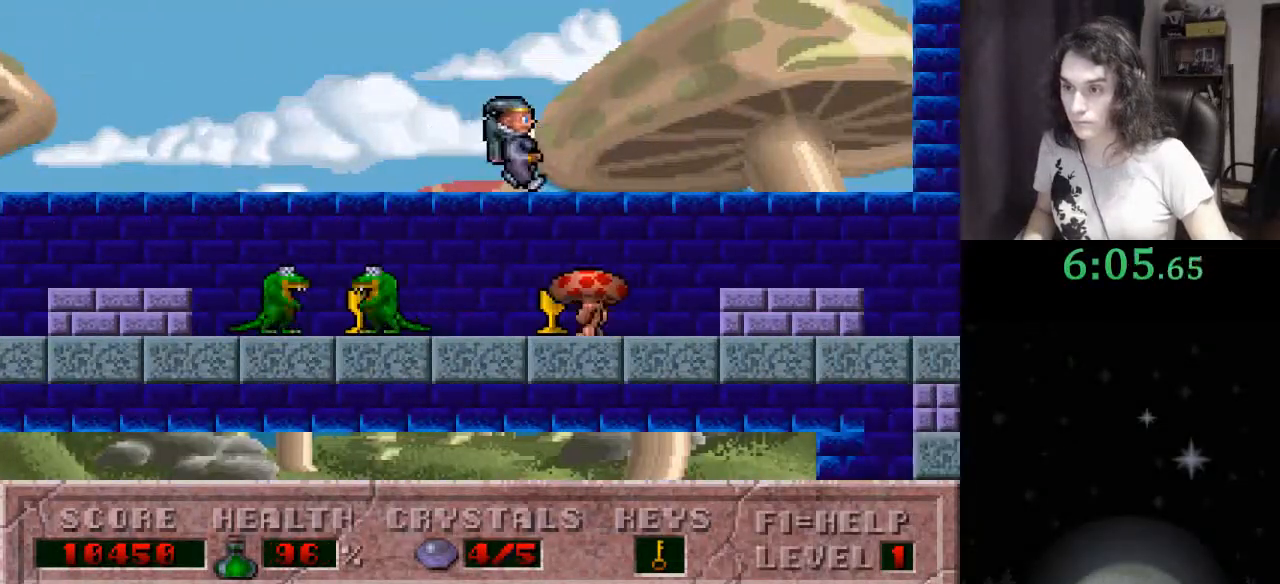
{"keys": ["right"], "events": []}